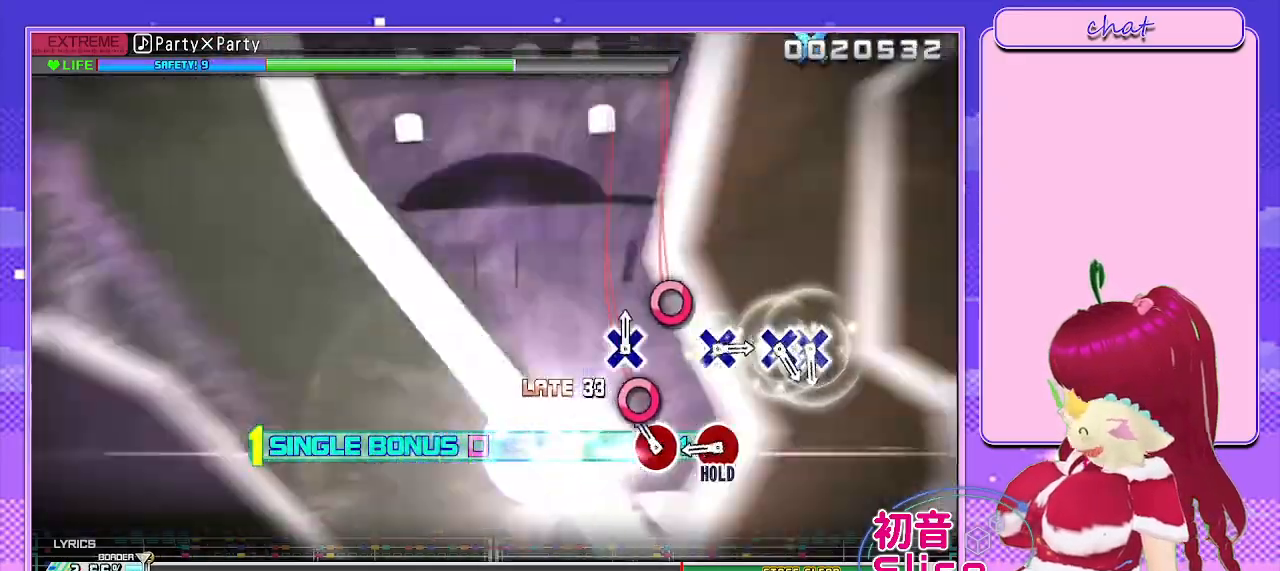
Gameplay with a controller (PlayStation layout); each line is a JSON object with the inputs held at the frame after it. "events" lists button and stick changes between this image and that frame as [ms after this image, input, new state], when the widget could be followed in between.
{"buttons": ["R2"], "left_stick": "center", "right_stick": "center", "events": [[100, "CIRCLE", "down"], [183, "CIRCLE", "up"], [333, "CIRCLE", "down"], [367, "R2", "down"], [400, "L2", "up"], [467, "CIRCLE", "up"]]}
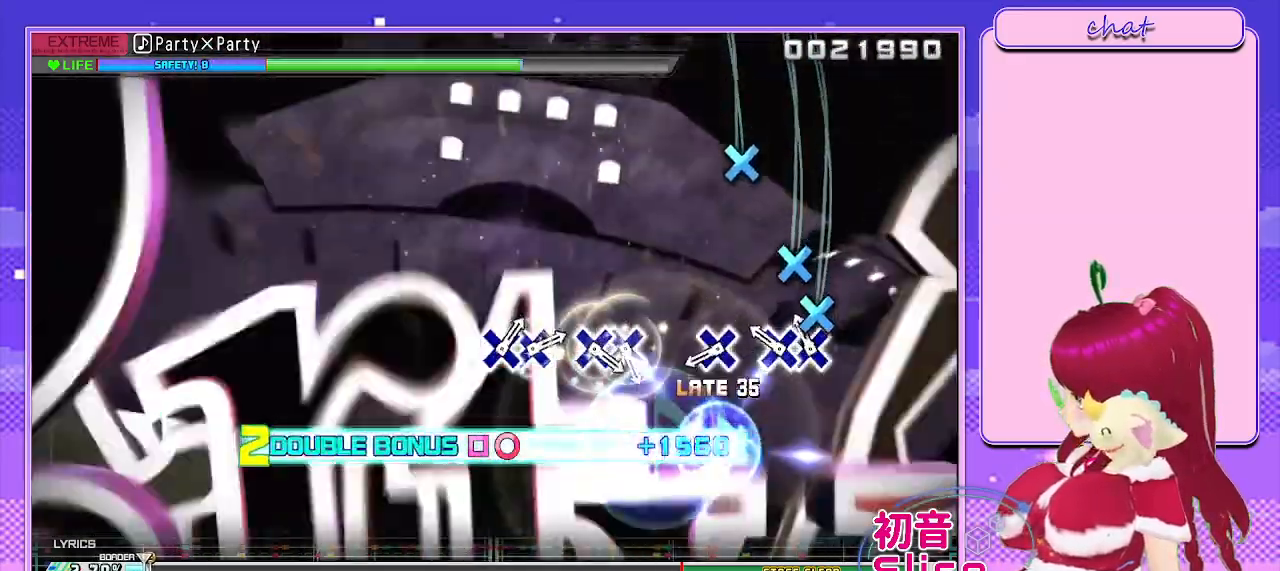
{"buttons": ["R2"], "left_stick": "center", "right_stick": "center", "events": [[117, "CROSS", "down"], [200, "DPAD_DOWN", "down"], [233, "CROSS", "up"], [300, "DPAD_DOWN", "up"], [383, "CROSS", "down"], [467, "CROSS", "up"]]}
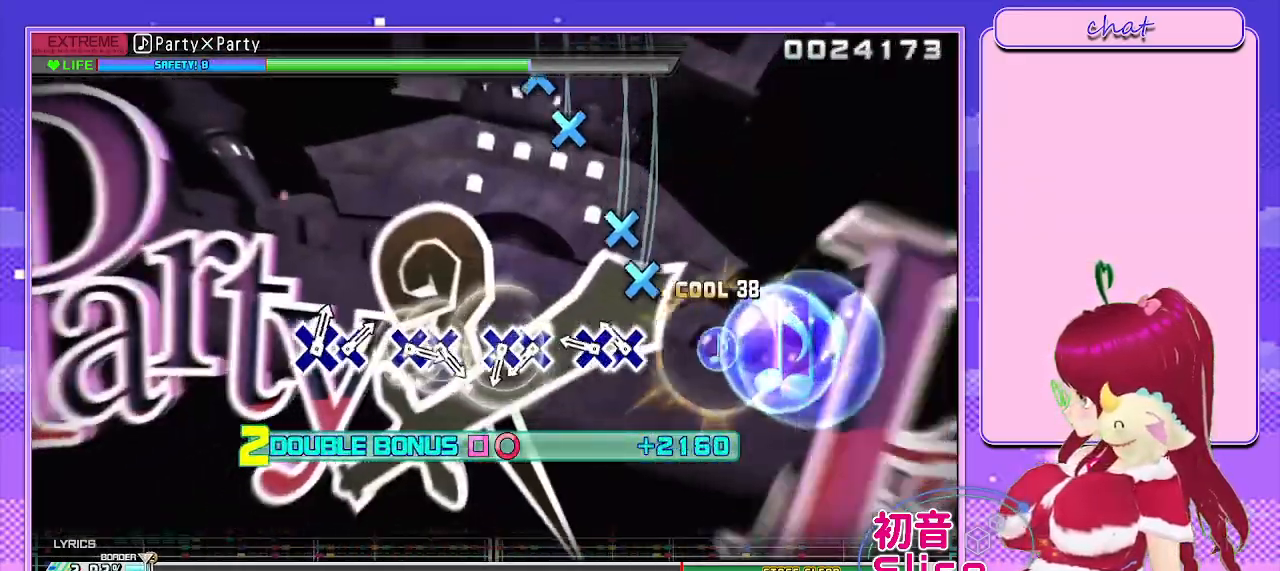
{"buttons": ["CROSS", "R2"], "left_stick": "center", "right_stick": "center", "events": [[167, "CROSS", "down"], [233, "DPAD_DOWN", "down"], [267, "CROSS", "up"], [333, "DPAD_DOWN", "up"], [467, "CROSS", "down"]]}
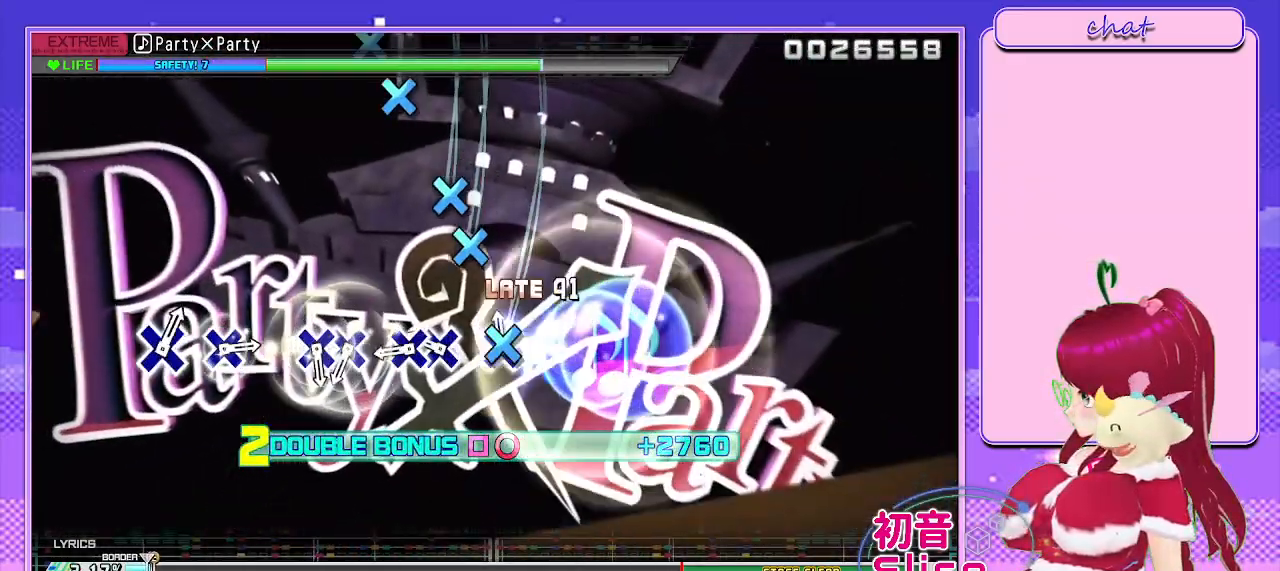
{"buttons": ["CROSS", "R2"], "left_stick": "center", "right_stick": "center", "events": [[33, "DPAD_DOWN", "down"], [100, "CROSS", "up"], [167, "DPAD_DOWN", "up"], [233, "CROSS", "down"], [333, "DPAD_DOWN", "down"], [367, "CROSS", "up"], [450, "DPAD_DOWN", "up"], [500, "CROSS", "down"]]}
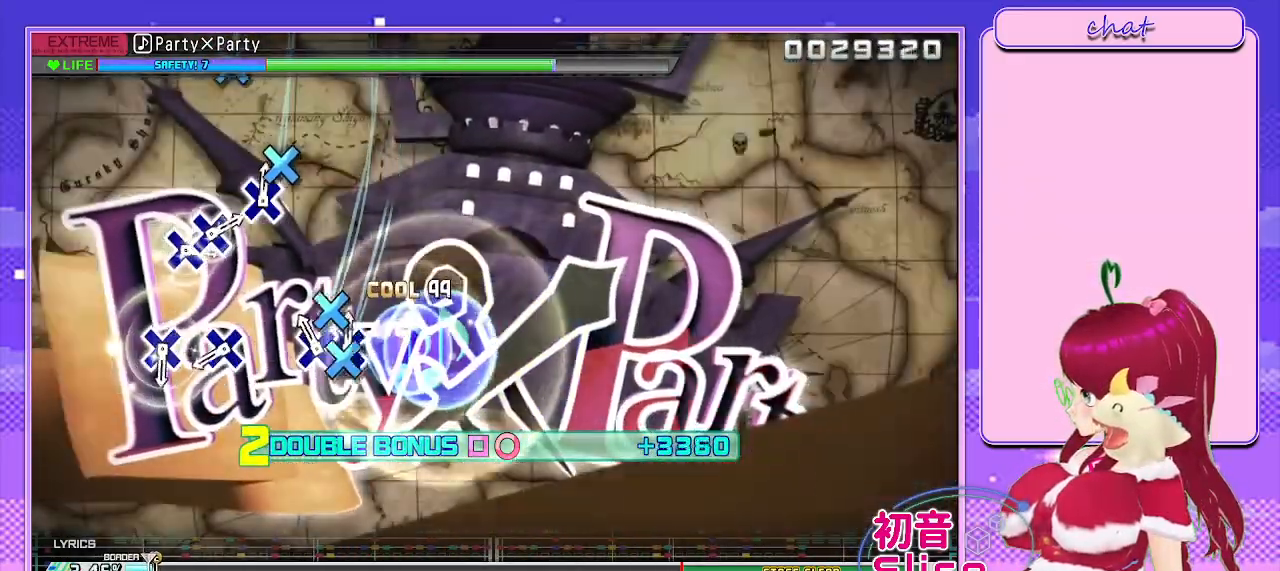
{"buttons": ["R2"], "left_stick": "center", "right_stick": "center", "events": [[100, "DPAD_DOWN", "down"], [167, "CROSS", "up"], [233, "DPAD_DOWN", "up"], [367, "CROSS", "down"], [483, "CROSS", "up"]]}
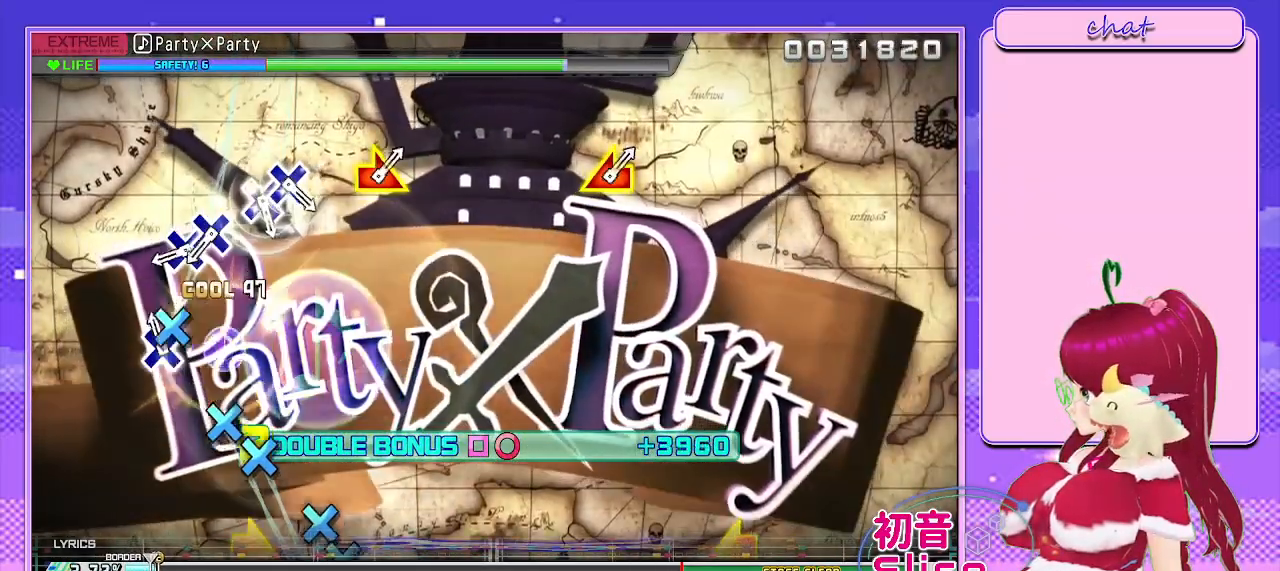
{"buttons": ["R2", "DPAD_DOWN"], "left_stick": "center", "right_stick": "center", "events": [[83, "CROSS", "down"], [217, "CROSS", "up"], [333, "CROSS", "down"], [450, "DPAD_DOWN", "down"], [483, "CROSS", "up"]]}
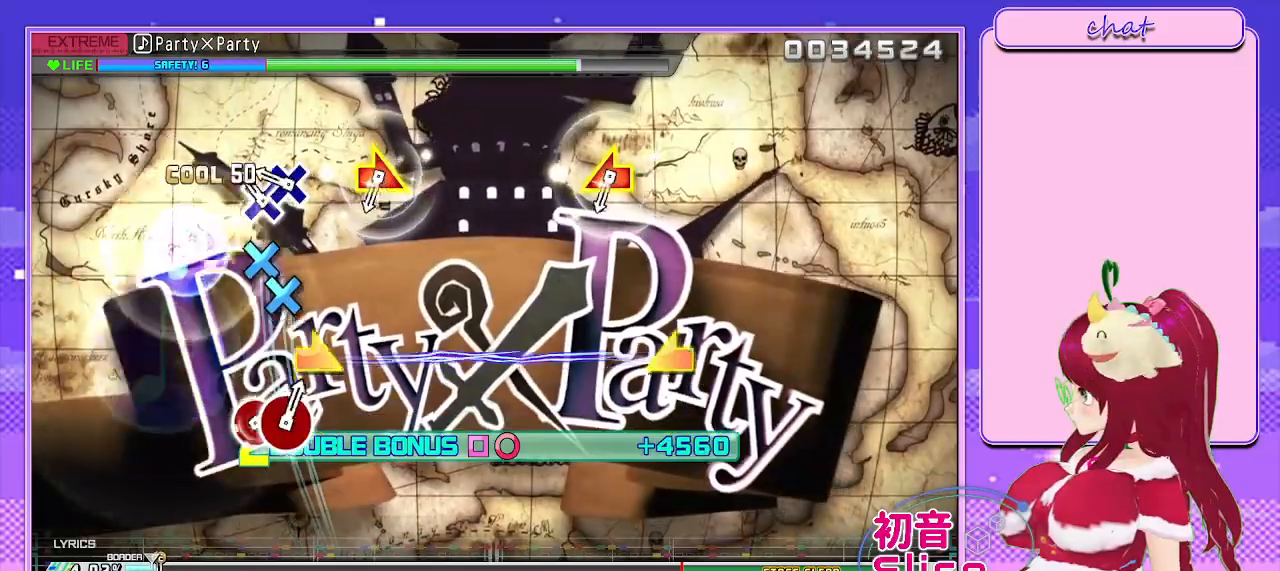
{"buttons": ["R2"], "left_stick": "down-right", "right_stick": "left", "events": [[83, "DPAD_DOWN", "up"], [133, "CROSS", "down"], [217, "DPAD_DOWN", "down"], [283, "CROSS", "up"], [333, "DPAD_DOWN", "up"], [500, "left_stick", "down-right"], [500, "right_stick", "left"]]}
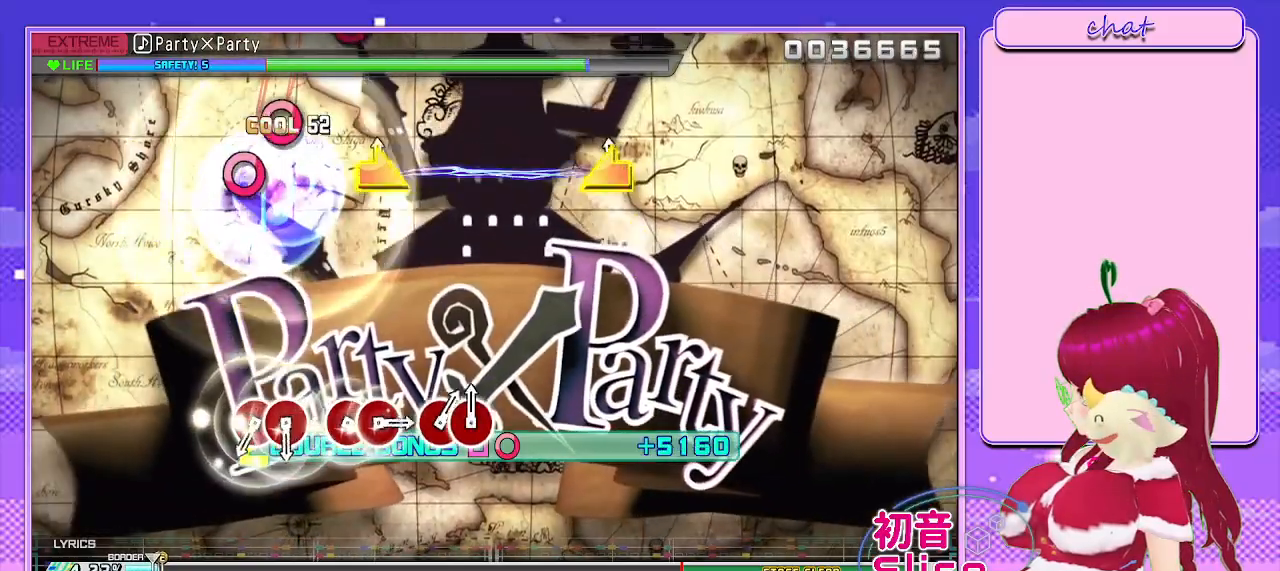
{"buttons": ["CIRCLE", "R2"], "left_stick": "center", "right_stick": "center", "events": [[100, "left_stick", "center"], [167, "right_stick", "center"], [483, "CIRCLE", "down"]]}
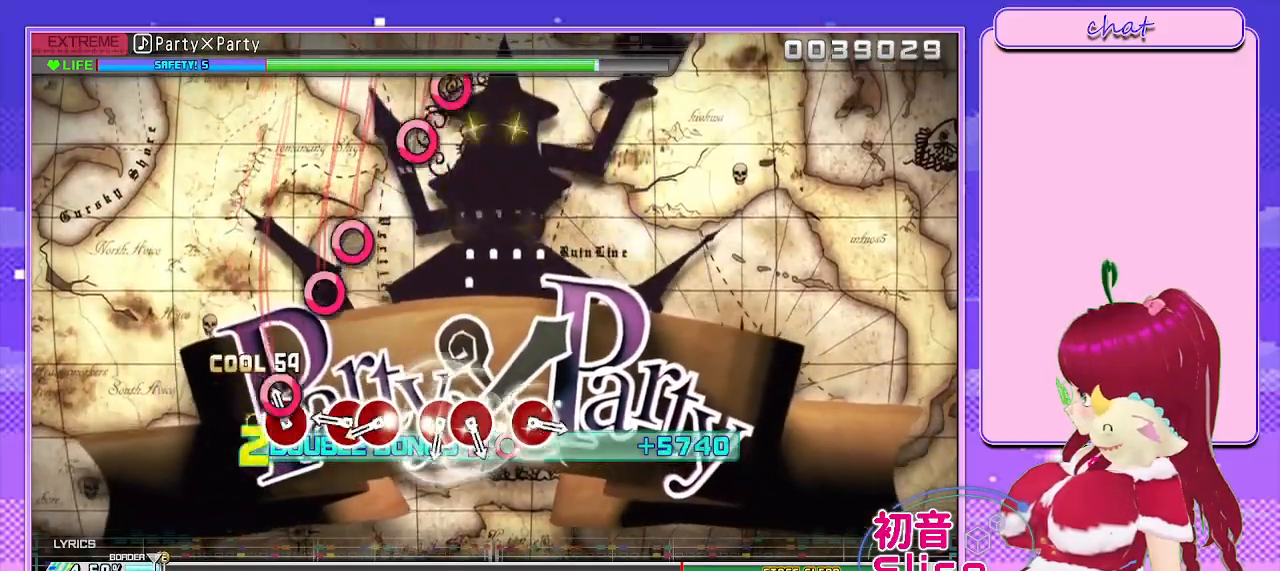
{"buttons": ["R2"], "left_stick": "center", "right_stick": "center", "events": [[83, "DPAD_RIGHT", "down"], [100, "CIRCLE", "up"], [183, "DPAD_RIGHT", "up"], [250, "CIRCLE", "down"], [350, "DPAD_RIGHT", "down"], [400, "CIRCLE", "up"], [483, "DPAD_RIGHT", "up"]]}
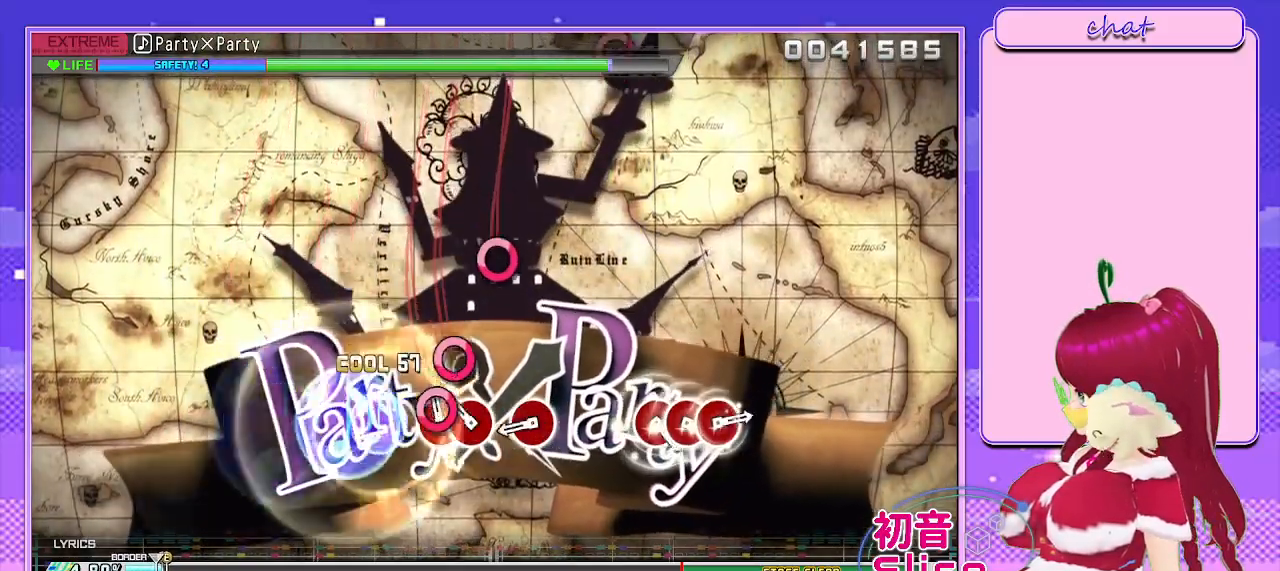
{"buttons": ["R2"], "left_stick": "center", "right_stick": "center", "events": [[50, "CIRCLE", "down"], [167, "DPAD_RIGHT", "down"], [217, "CIRCLE", "up"], [283, "DPAD_RIGHT", "up"], [367, "CIRCLE", "down"], [500, "CIRCLE", "up"]]}
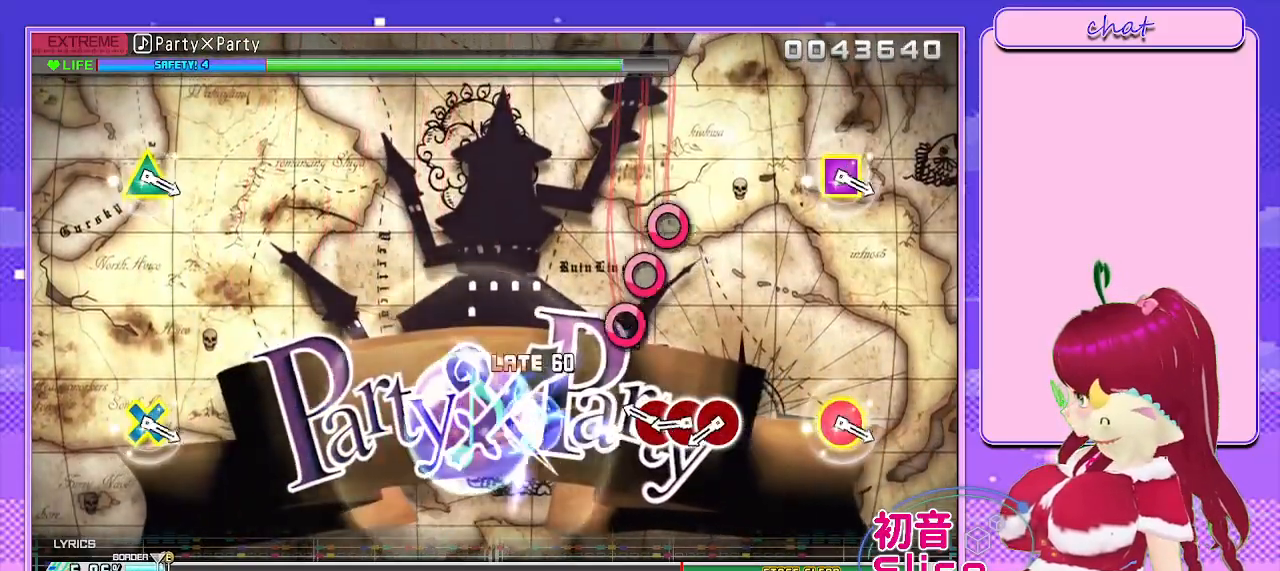
{"buttons": ["CIRCLE", "R2"], "left_stick": "center", "right_stick": "center", "events": [[150, "CIRCLE", "down"], [267, "DPAD_RIGHT", "down"], [300, "CIRCLE", "up"], [383, "CIRCLE", "down"], [433, "DPAD_RIGHT", "up"]]}
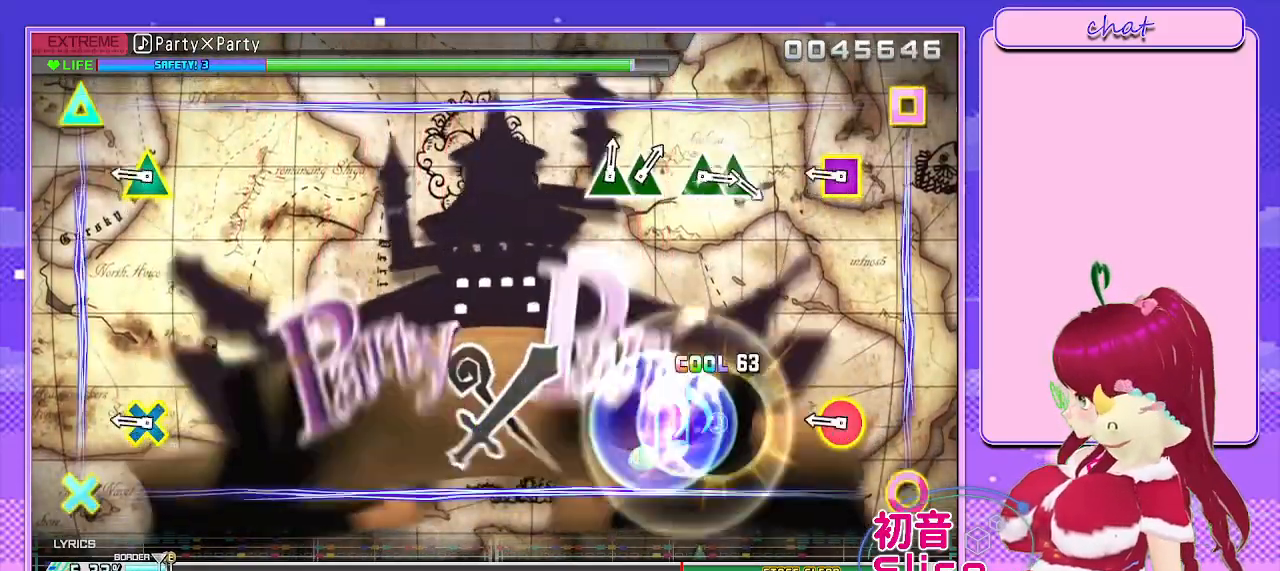
{"buttons": [], "left_stick": "center", "right_stick": "center", "events": [[67, "CIRCLE", "up"], [100, "R2", "up"], [233, "L2", "down"], [450, "L2", "up"]]}
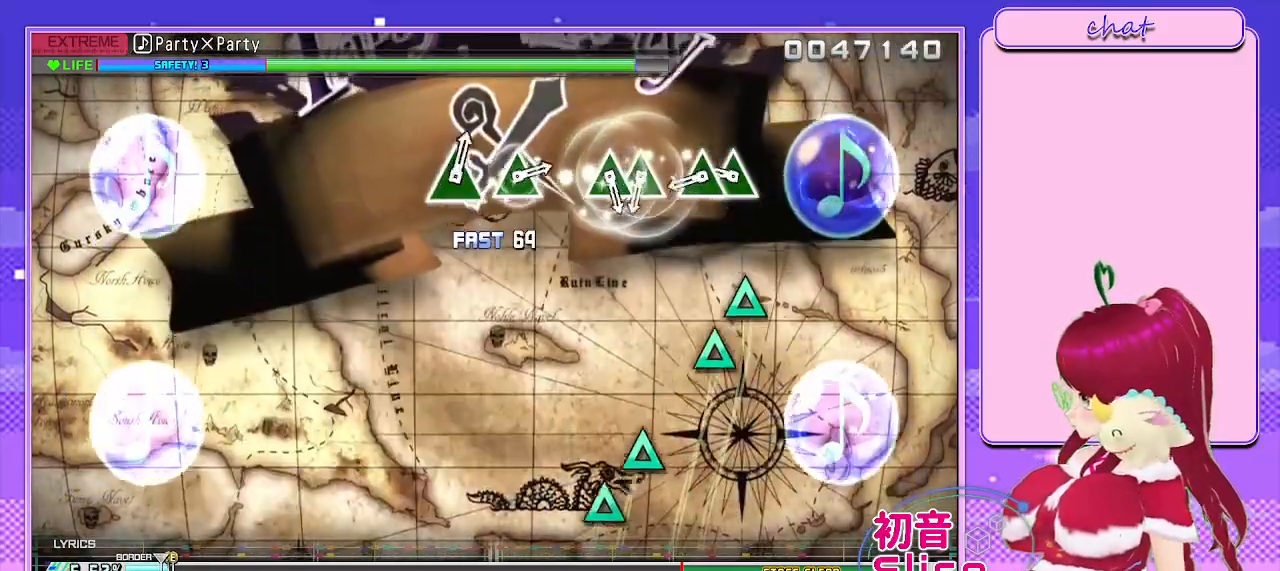
{"buttons": ["TRIANGLE"], "left_stick": "center", "right_stick": "center", "events": [[217, "TRIANGLE", "down"], [283, "DPAD_UP", "down"], [350, "TRIANGLE", "up"], [400, "DPAD_UP", "up"], [483, "TRIANGLE", "down"]]}
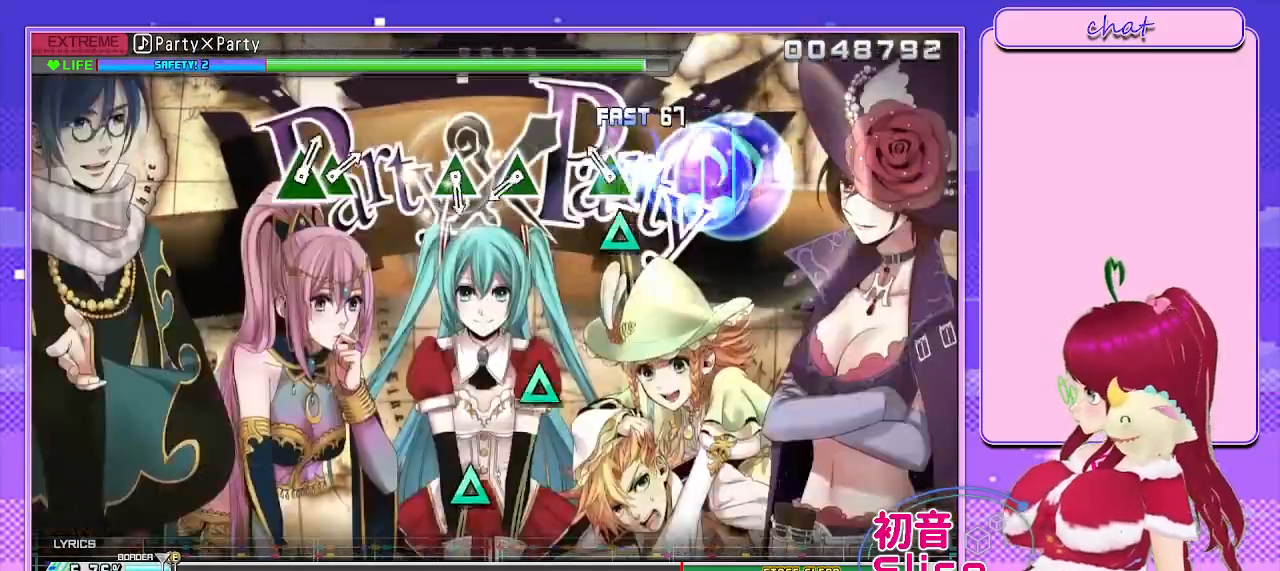
{"buttons": [], "left_stick": "center", "right_stick": "center", "events": [[83, "DPAD_UP", "down"], [133, "TRIANGLE", "up"], [233, "DPAD_UP", "up"], [367, "TRIANGLE", "down"], [483, "TRIANGLE", "up"]]}
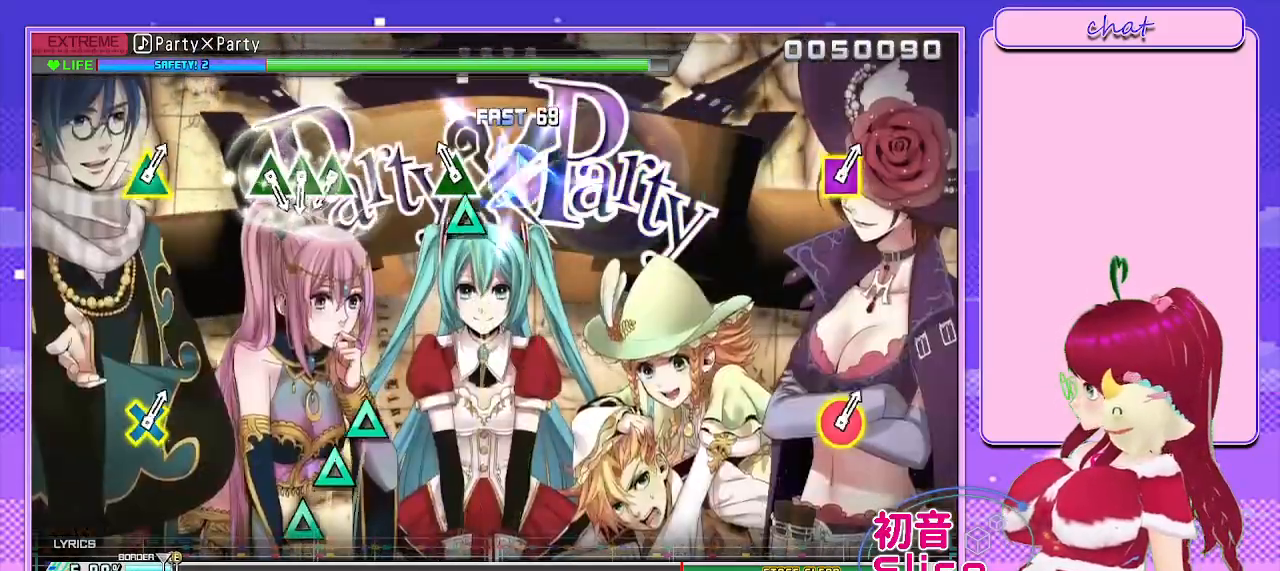
{"buttons": ["TRIANGLE", "DPAD_UP"], "left_stick": "center", "right_stick": "center", "events": [[117, "TRIANGLE", "down"], [250, "TRIANGLE", "up"], [417, "TRIANGLE", "down"], [467, "DPAD_UP", "down"]]}
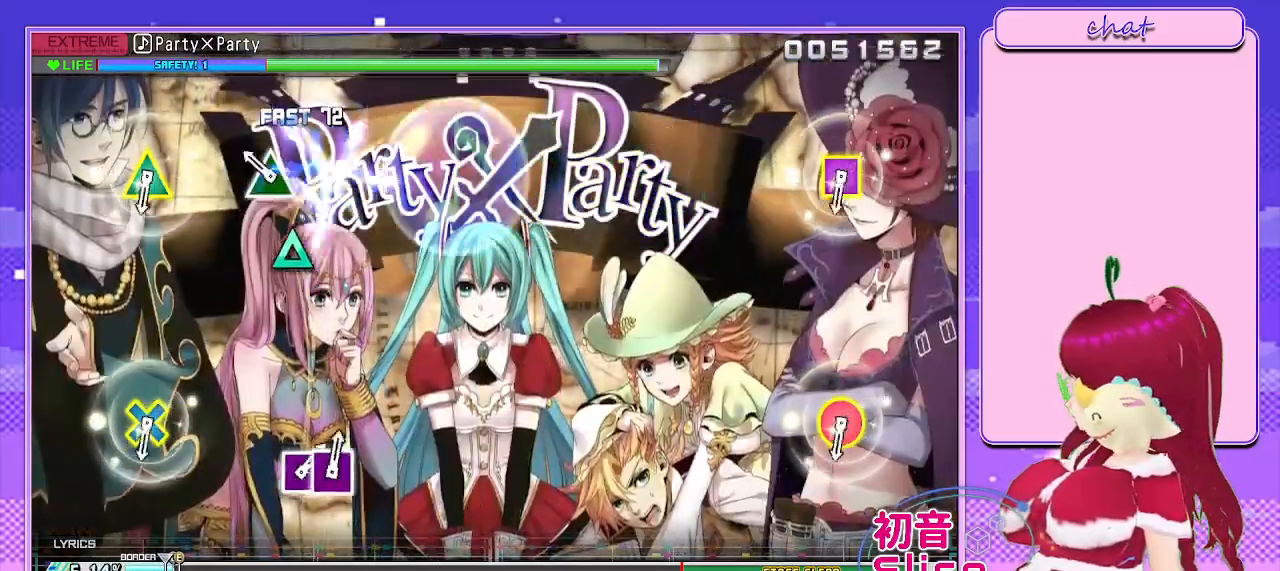
{"buttons": [], "left_stick": "center", "right_stick": "center", "events": [[50, "TRIANGLE", "up"], [133, "DPAD_UP", "up"], [133, "TRIANGLE", "down"], [233, "DPAD_UP", "down"], [350, "TRIANGLE", "up"], [383, "DPAD_UP", "up"]]}
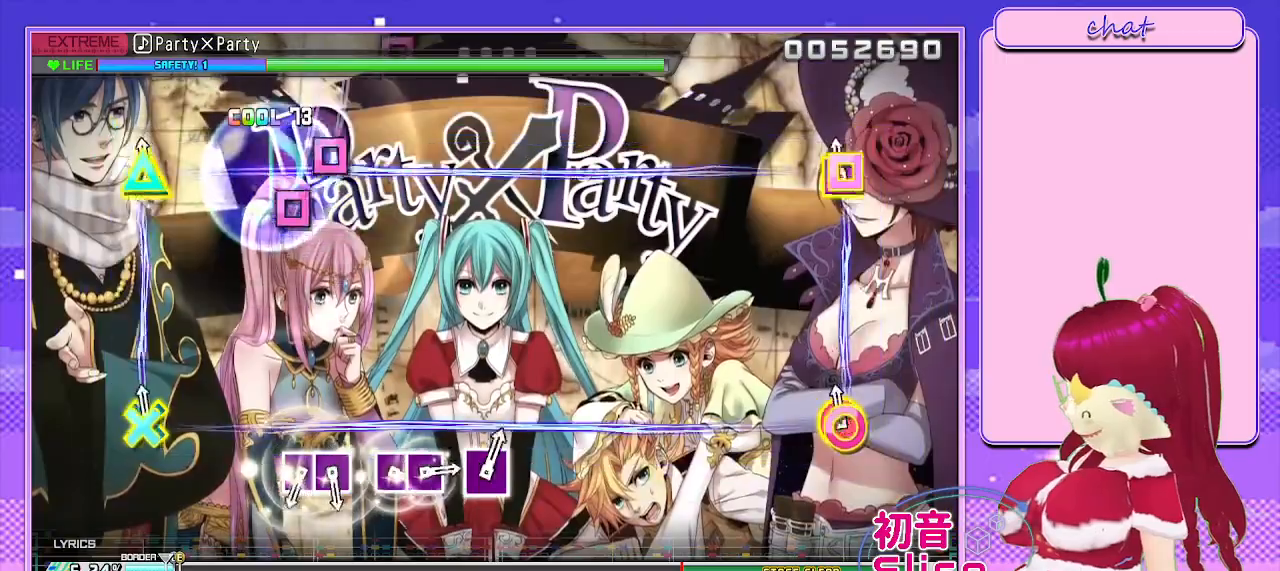
{"buttons": [], "left_stick": "center", "right_stick": "center", "events": [[100, "L2", "down"], [250, "L2", "up"]]}
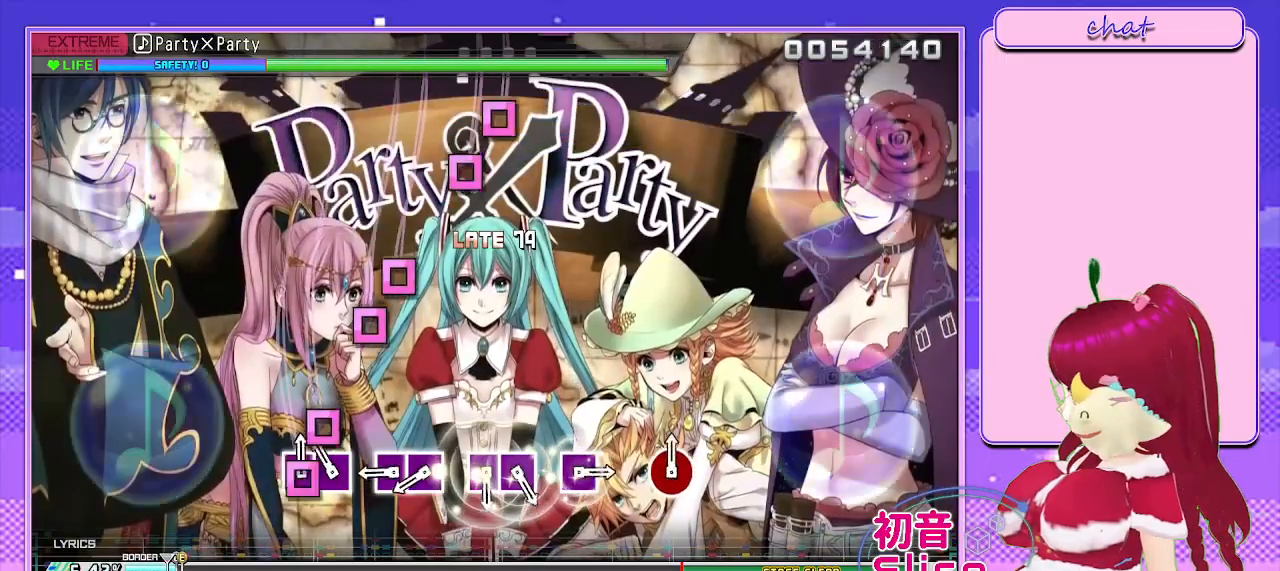
{"buttons": [], "left_stick": "center", "right_stick": "center", "events": [[17, "SQUARE", "down"], [67, "DPAD_LEFT", "down"], [150, "SQUARE", "up"], [183, "DPAD_LEFT", "up"], [283, "SQUARE", "down"], [333, "DPAD_LEFT", "down"], [433, "SQUARE", "up"], [500, "DPAD_LEFT", "up"]]}
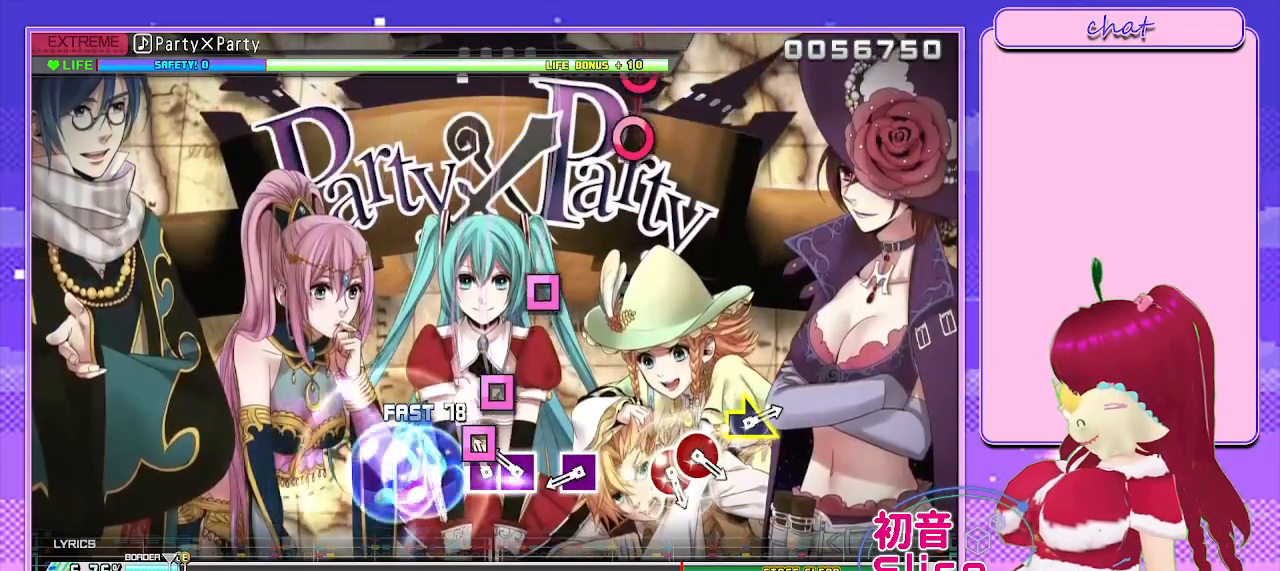
{"buttons": ["SQUARE"], "left_stick": "center", "right_stick": "center", "events": [[83, "SQUARE", "down"], [167, "DPAD_LEFT", "down"], [250, "SQUARE", "up"], [300, "DPAD_LEFT", "up"], [383, "SQUARE", "down"]]}
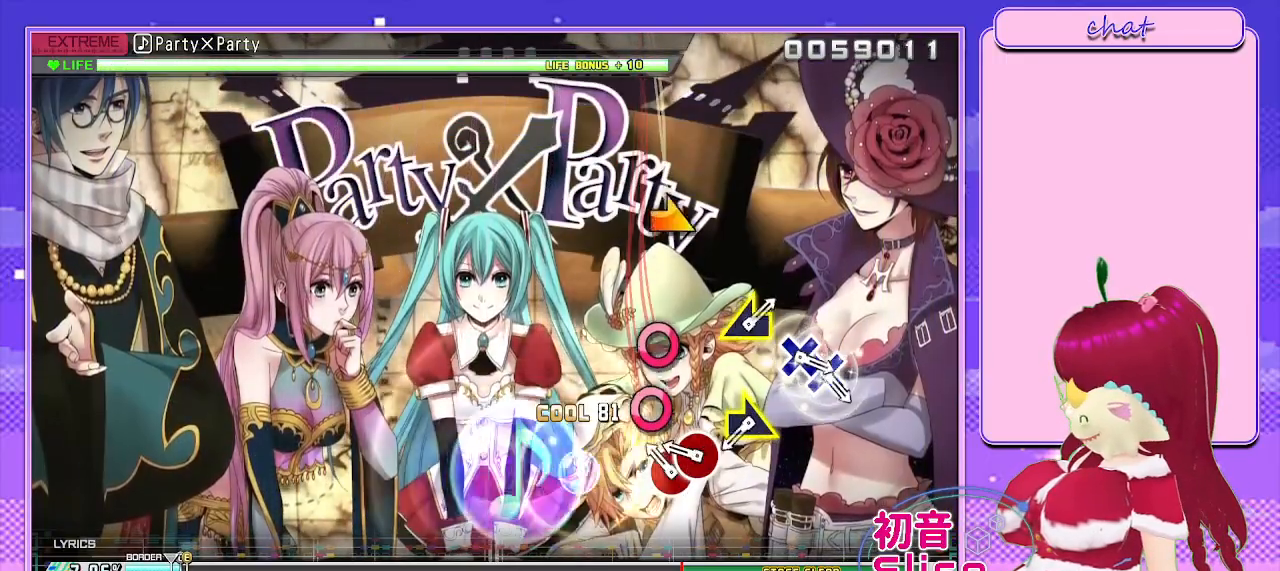
{"buttons": [], "left_stick": "right", "right_stick": "center", "events": [[17, "SQUARE", "up"], [150, "CIRCLE", "down"], [250, "DPAD_RIGHT", "down"], [333, "CIRCLE", "up"], [350, "DPAD_RIGHT", "up"], [433, "left_stick", "right"]]}
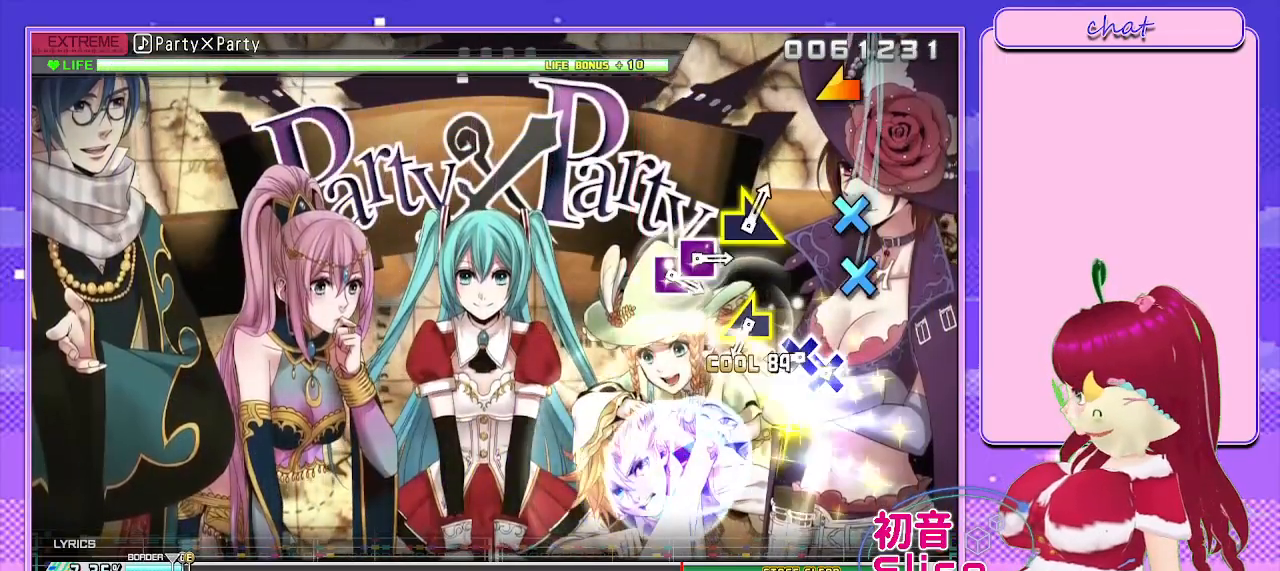
{"buttons": [], "left_stick": "center", "right_stick": "left", "events": [[17, "left_stick", "center"], [167, "CROSS", "down"], [283, "DPAD_DOWN", "down"], [317, "CROSS", "up"], [450, "DPAD_DOWN", "up"], [483, "right_stick", "left"]]}
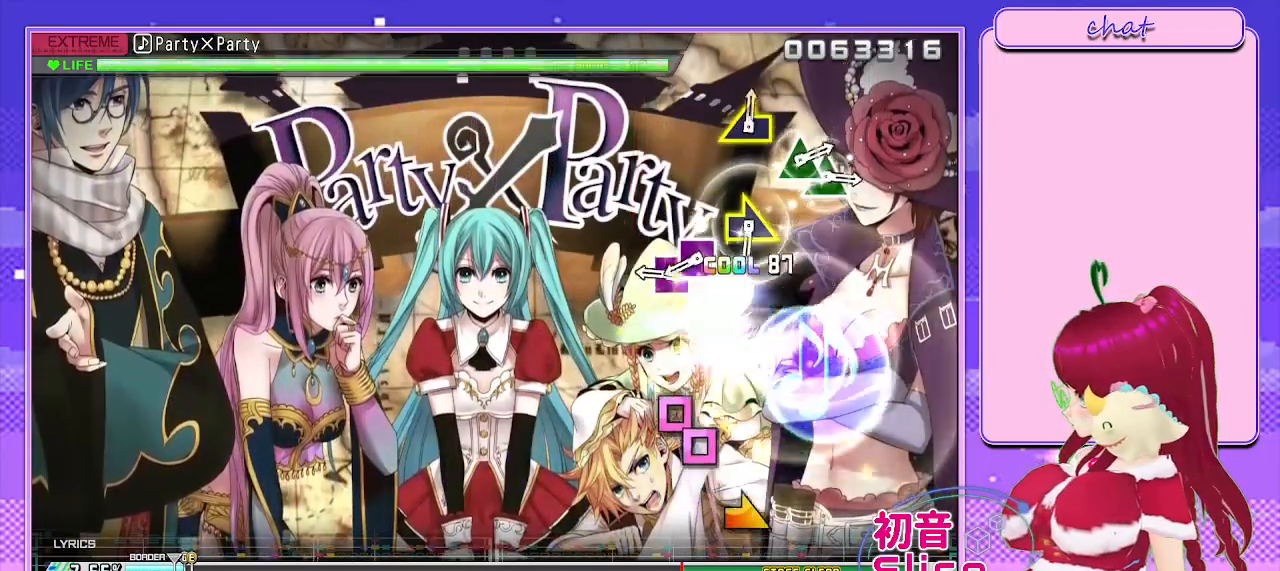
{"buttons": [], "left_stick": "center", "right_stick": "center", "events": [[50, "right_stick", "center"], [283, "SQUARE", "down"], [300, "DPAD_LEFT", "down"], [433, "DPAD_LEFT", "up"], [433, "SQUARE", "up"]]}
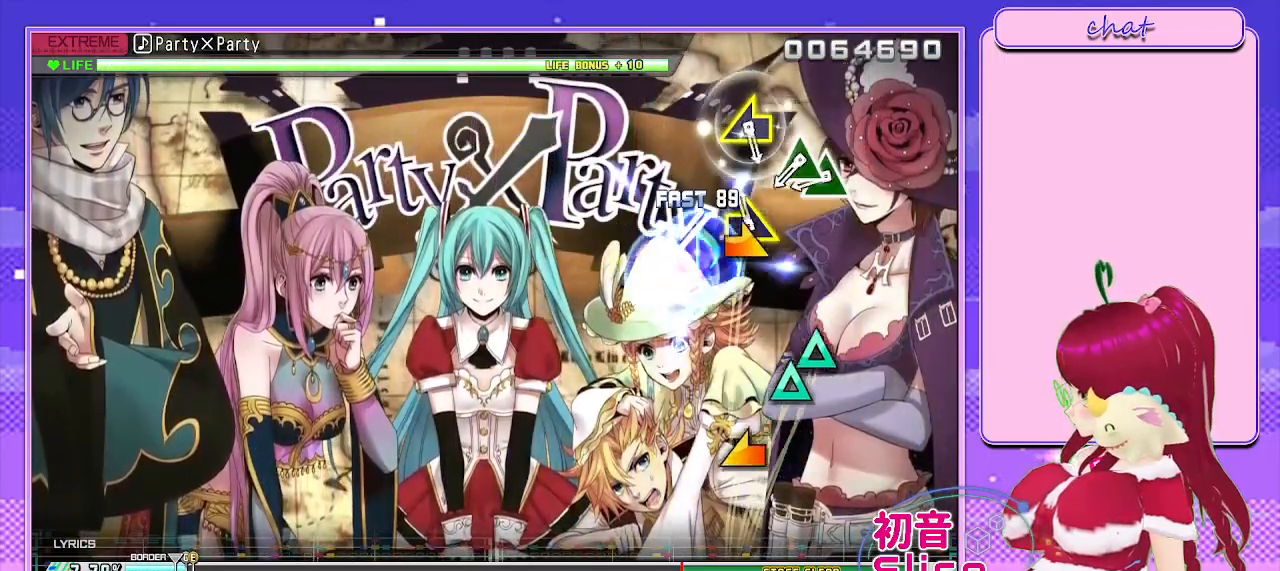
{"buttons": ["DPAD_UP"], "left_stick": "center", "right_stick": "center", "events": [[83, "left_stick", "right"], [217, "left_stick", "center"], [317, "TRIANGLE", "down"], [417, "DPAD_UP", "down"], [450, "TRIANGLE", "up"]]}
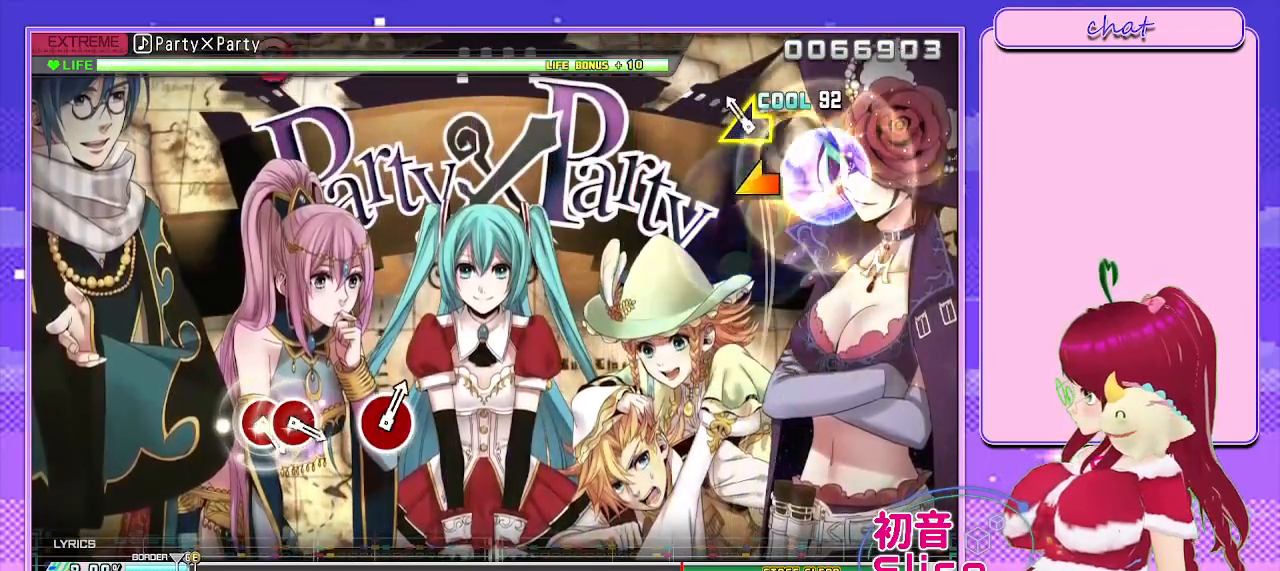
{"buttons": [], "left_stick": "center", "right_stick": "center", "events": [[100, "DPAD_UP", "up"], [117, "right_stick", "left"], [300, "right_stick", "center"]]}
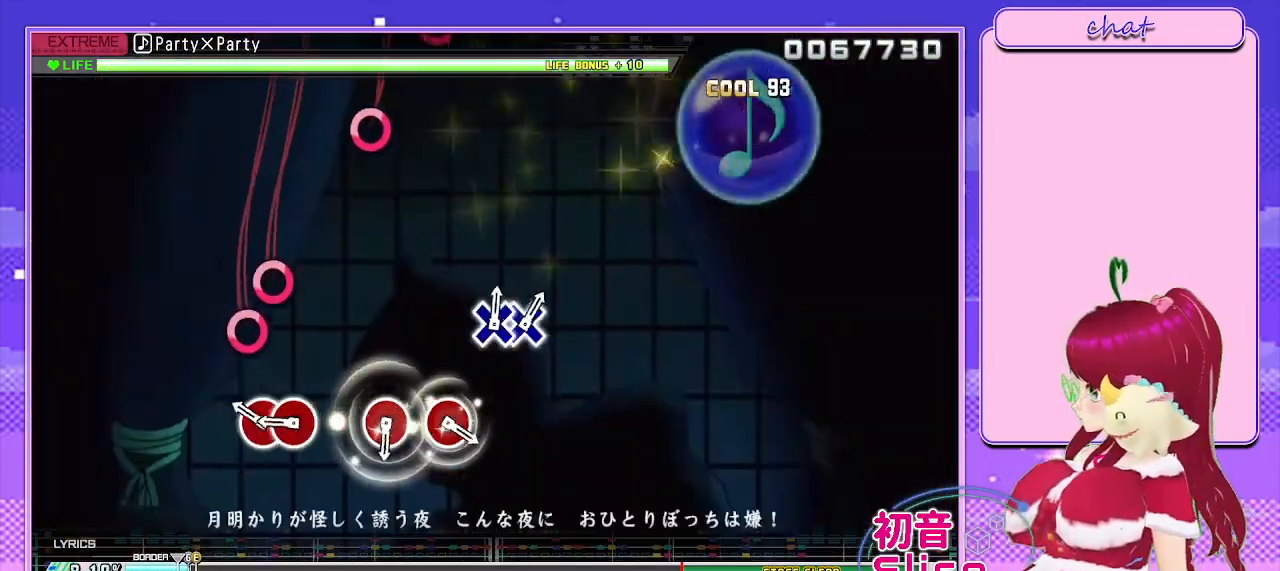
{"buttons": [], "left_stick": "center", "right_stick": "center", "events": [[200, "CIRCLE", "down"], [283, "DPAD_RIGHT", "down"], [317, "CIRCLE", "up"], [400, "DPAD_RIGHT", "up"]]}
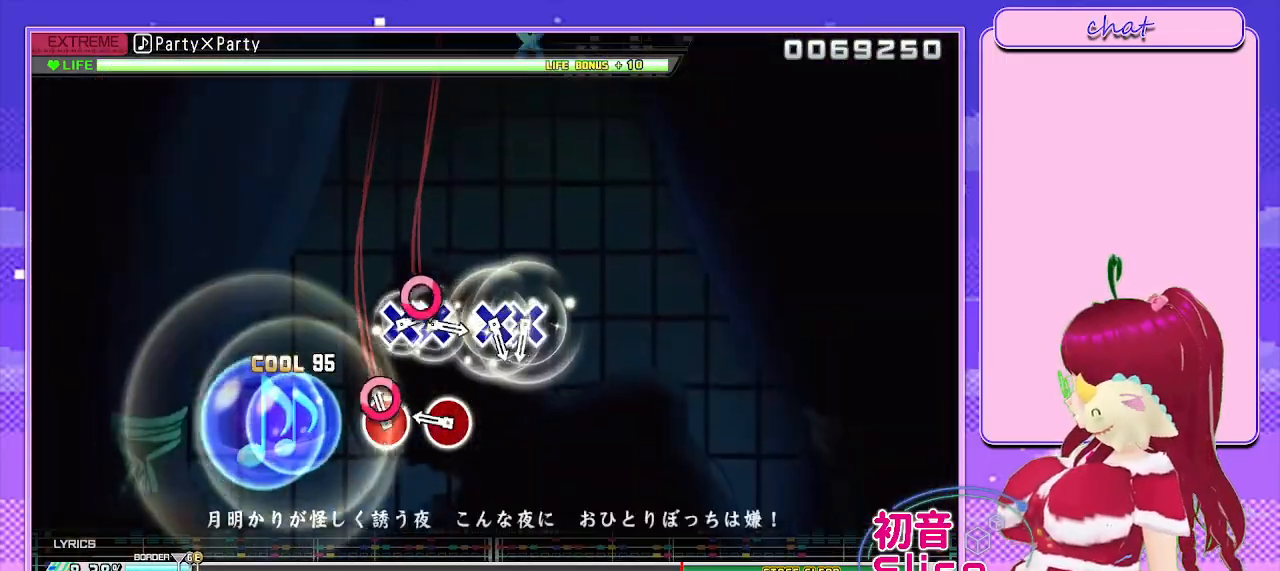
{"buttons": [], "left_stick": "center", "right_stick": "center", "events": [[50, "CIRCLE", "down"], [167, "CIRCLE", "up"], [283, "CIRCLE", "down"], [400, "CIRCLE", "up"]]}
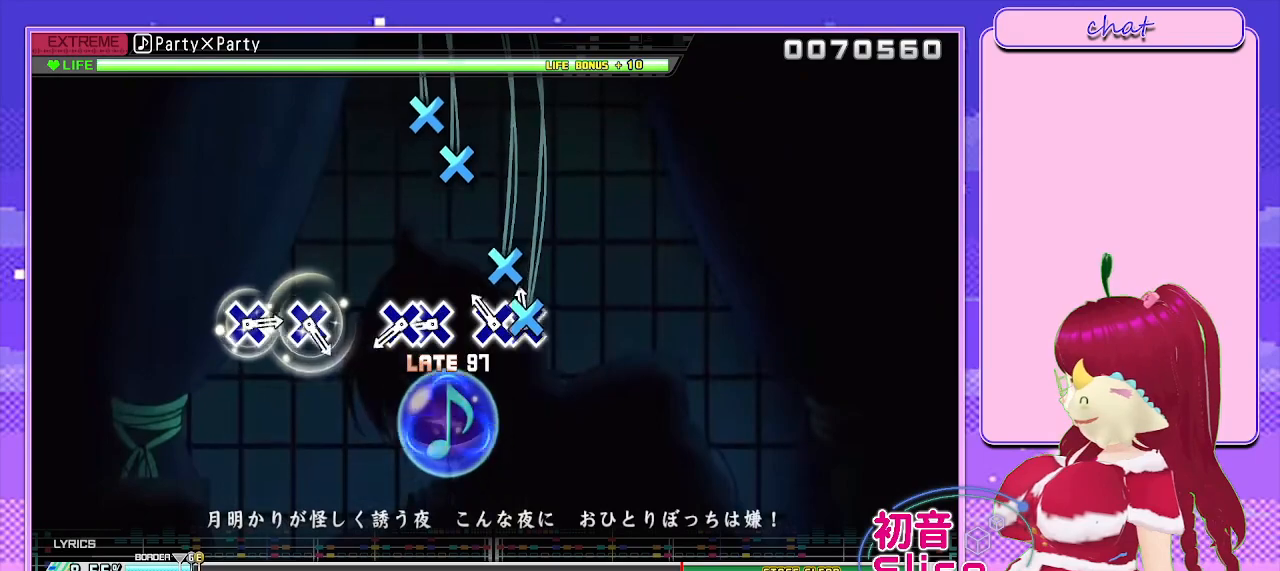
{"buttons": [], "left_stick": "center", "right_stick": "center", "events": [[50, "CROSS", "down"], [133, "DPAD_DOWN", "down"], [150, "CROSS", "up"], [233, "DPAD_DOWN", "up"], [333, "CROSS", "down"], [433, "CROSS", "up"]]}
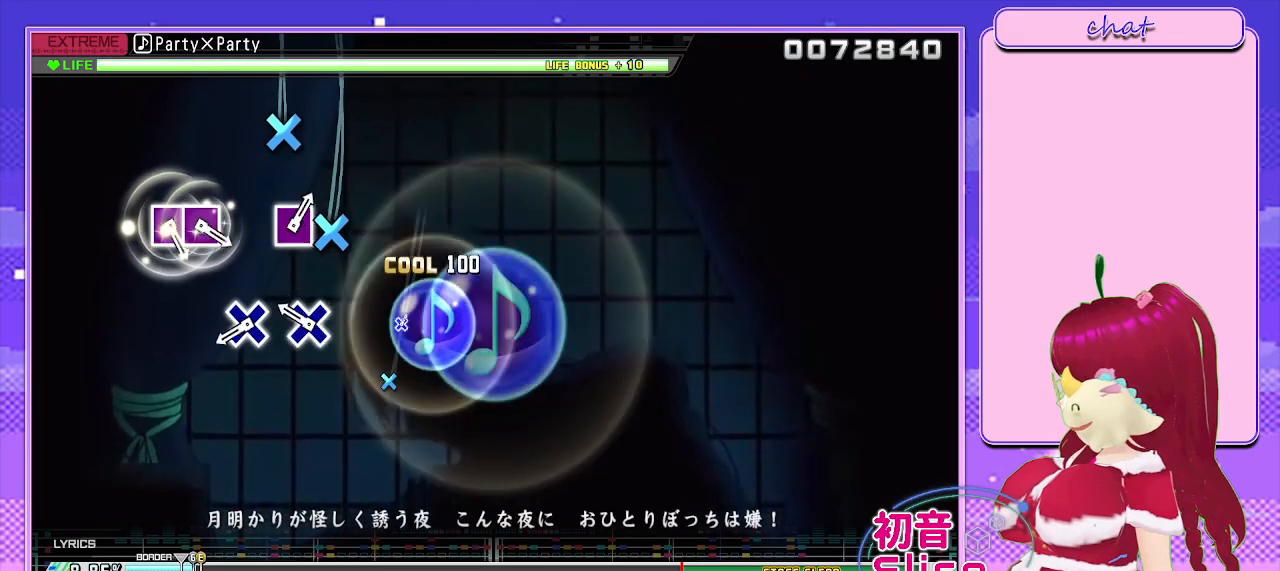
{"buttons": [], "left_stick": "center", "right_stick": "center", "events": [[150, "CROSS", "down"], [217, "CROSS", "up"], [350, "CROSS", "down"], [483, "CROSS", "up"]]}
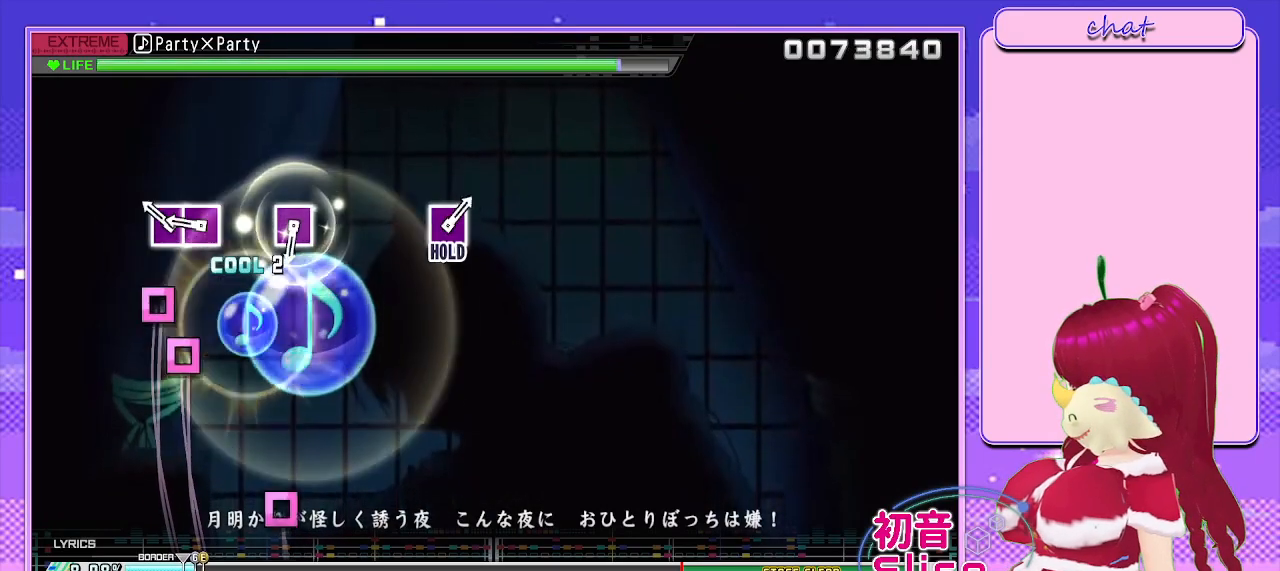
{"buttons": [], "left_stick": "center", "right_stick": "center", "events": [[183, "SQUARE", "down"], [283, "DPAD_LEFT", "down"], [350, "SQUARE", "up"], [467, "DPAD_LEFT", "up"]]}